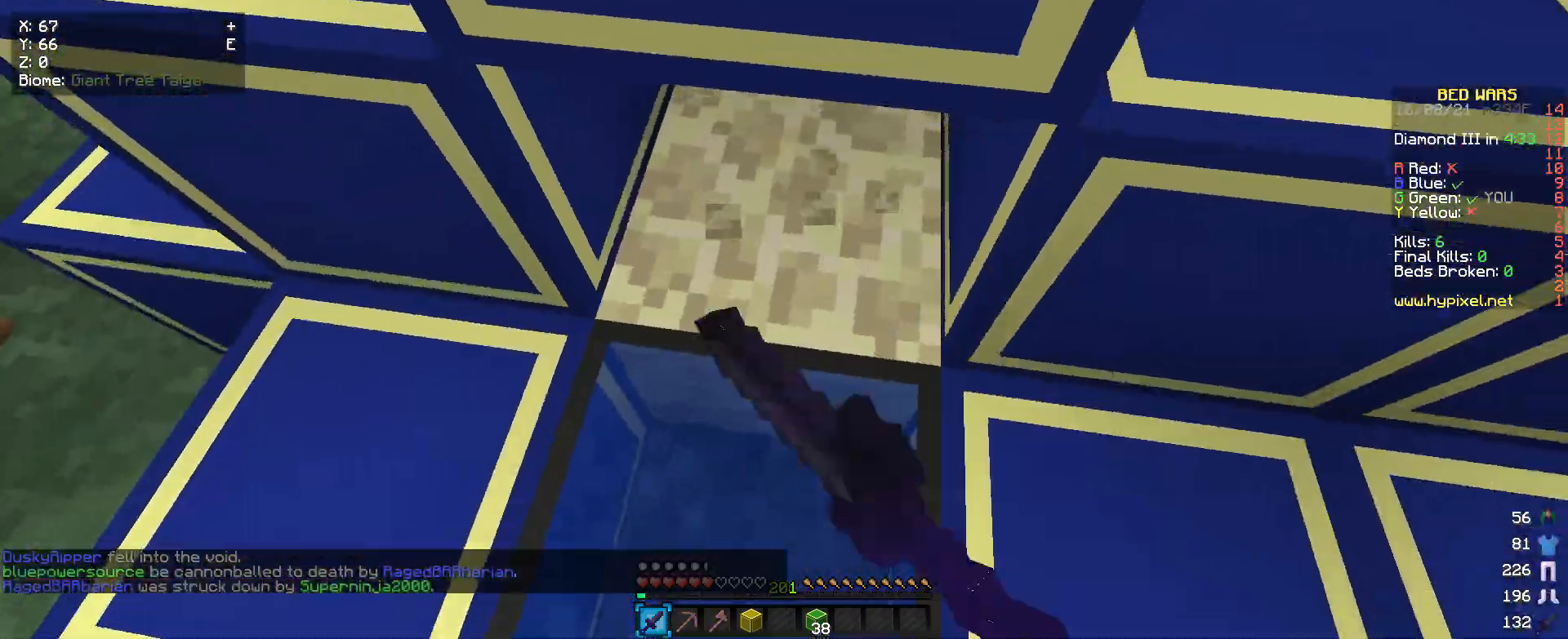
Gameplay with keyboard and mouse; each line is a JSON object with the keys and mouse buttons held at the frame after it. "events" lists presses ("down") and releases ("up") of "a", "d", "s", "w", "mouse_left" and "mouse_right" between this image and that frame as [ms after this image, input, new state], when the widget could be followed in between. "mouse_left", "mouse_right" = the "left", "right" buttons of the "mouse" list. No other keys are recorded. Fast repeated clicks can show as one long hold. Mouse movement is not recorded.
{"keys": [], "mouse": [], "events": [[67, "s", "up"], [233, "mouse_left", "up"]]}
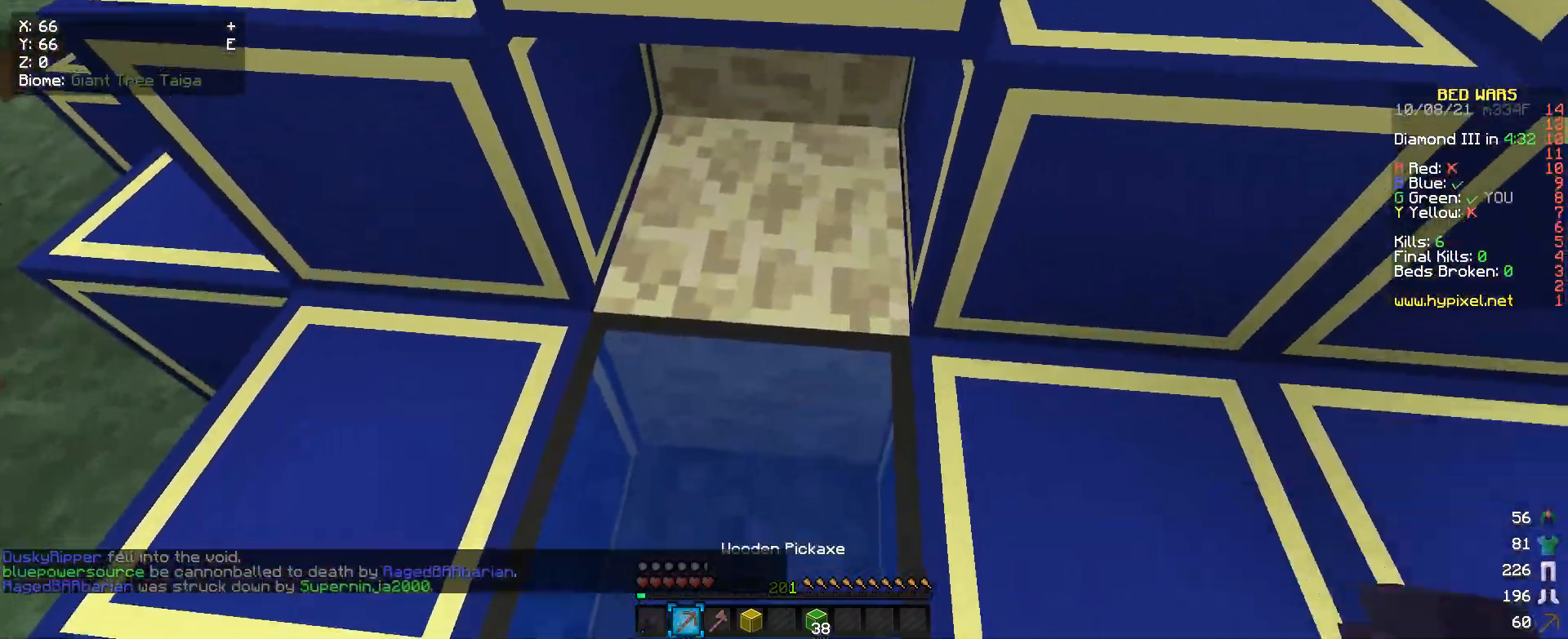
{"keys": ["s"], "mouse": ["left"], "events": [[100, "mouse_left", "down"], [233, "w", "down"], [333, "w", "up"], [500, "s", "down"]]}
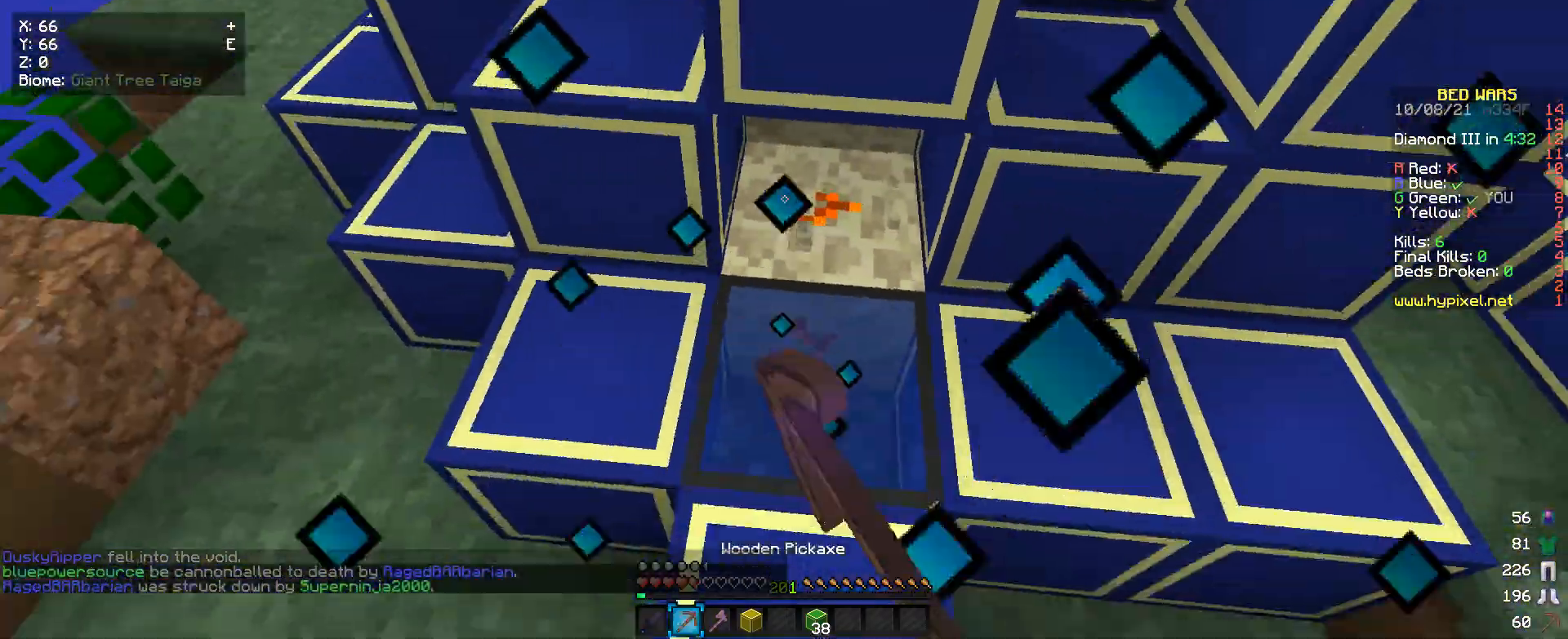
{"keys": ["w"], "mouse": ["left"], "events": [[33, "a", "down"], [100, "a", "up"], [100, "s", "up"], [200, "w", "down"]]}
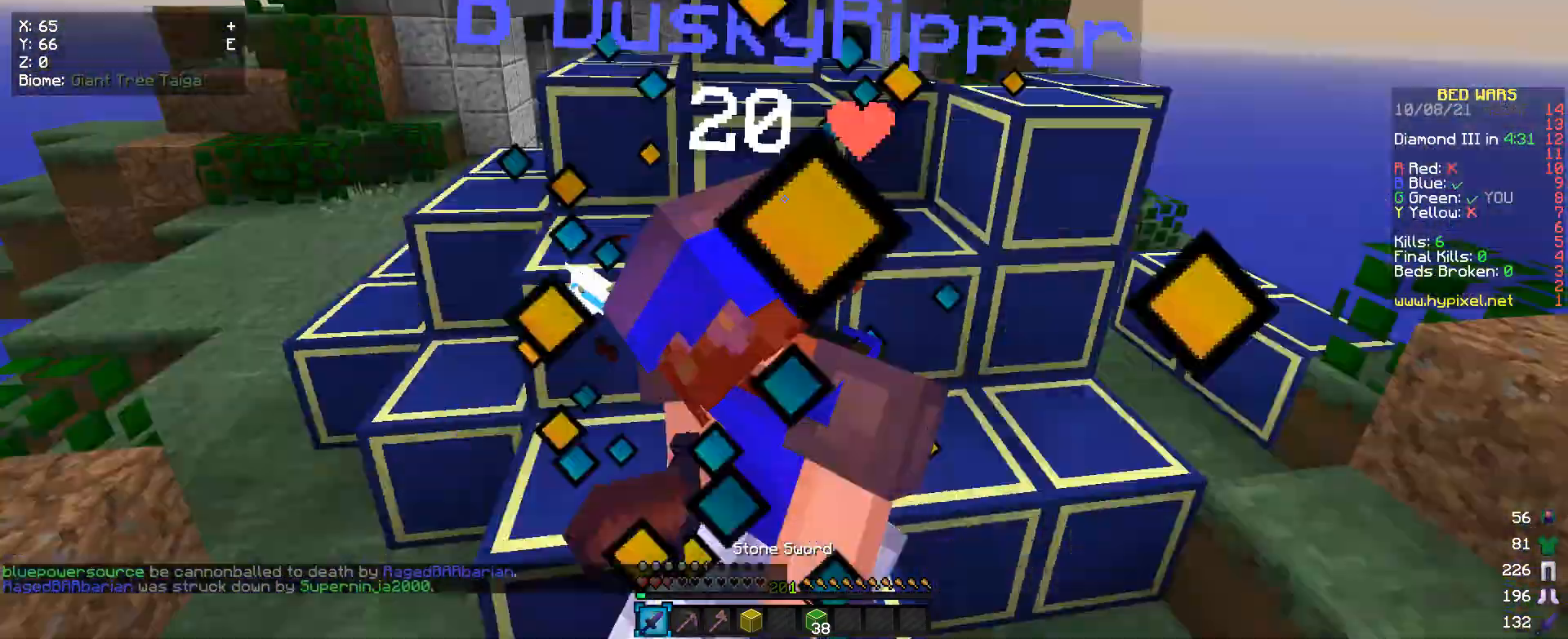
{"keys": ["w"], "mouse": ["left"], "events": [[333, "w", "up"], [433, "w", "down"]]}
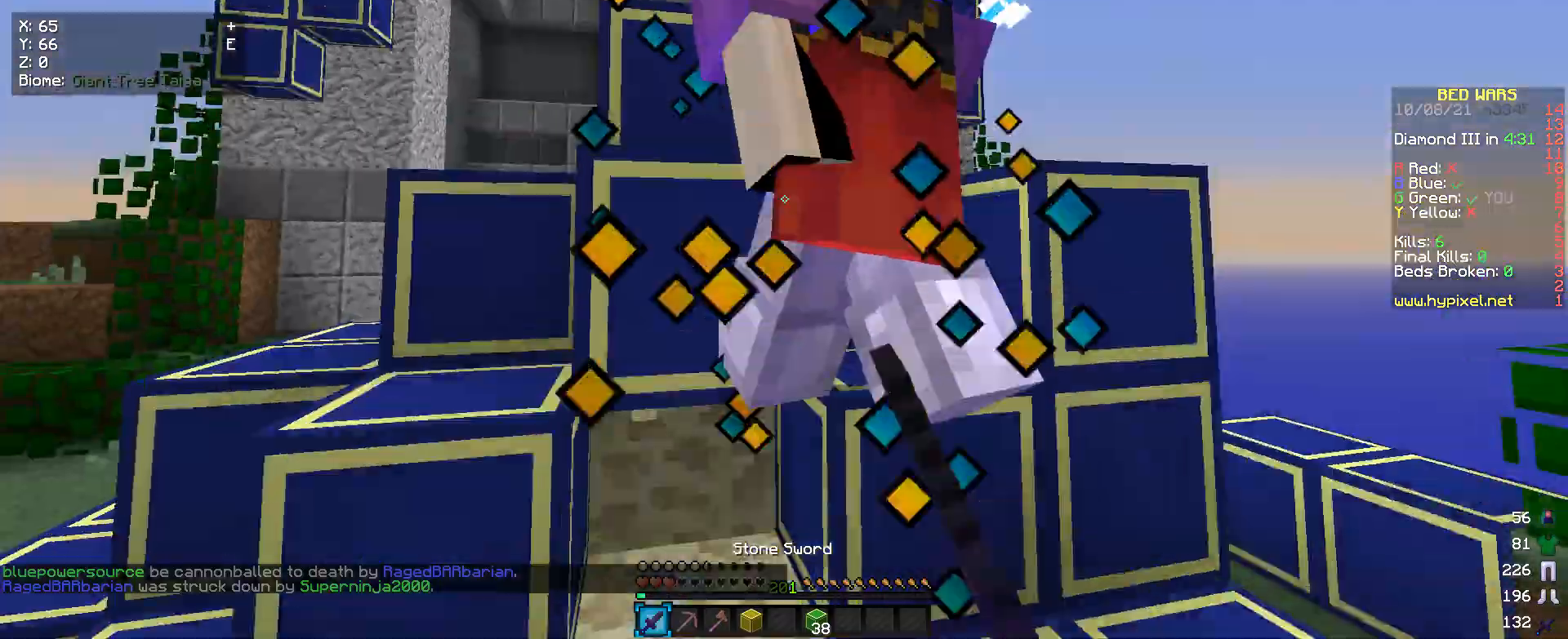
{"keys": ["a"], "mouse": ["left"], "events": [[267, "a", "down"], [500, "w", "up"]]}
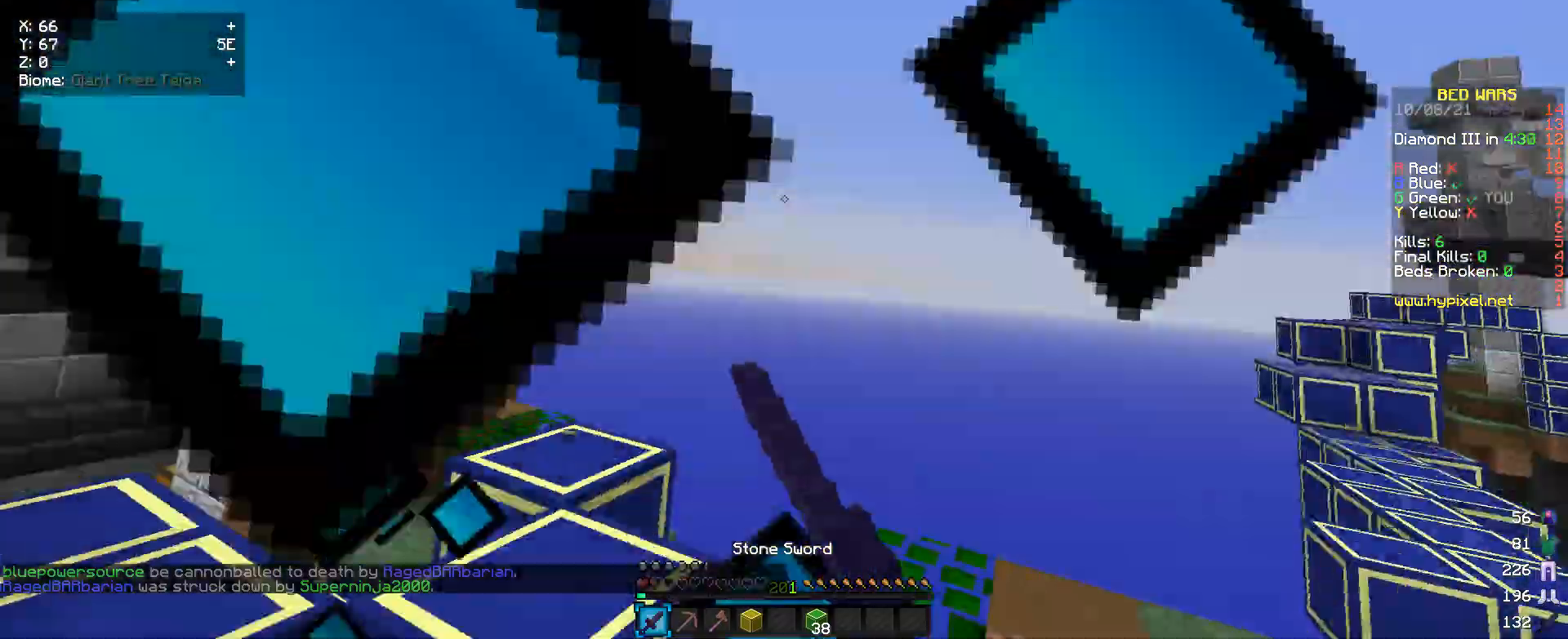
{"keys": ["a", "w"], "mouse": ["left"], "events": [[67, "a", "up"], [233, "w", "down"], [500, "a", "down"]]}
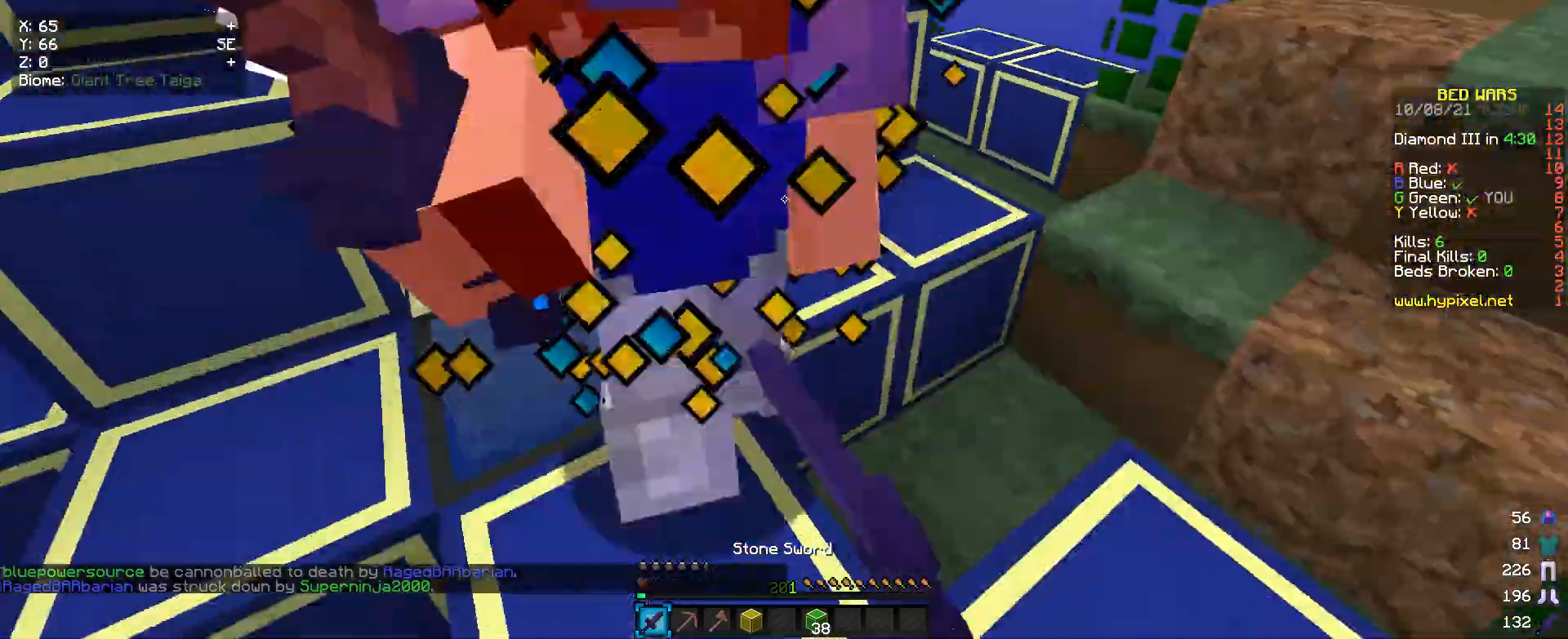
{"keys": [], "mouse": ["left"], "events": [[67, "mouse_left", "up"], [133, "mouse_left", "down"], [400, "a", "up"], [400, "w", "up"]]}
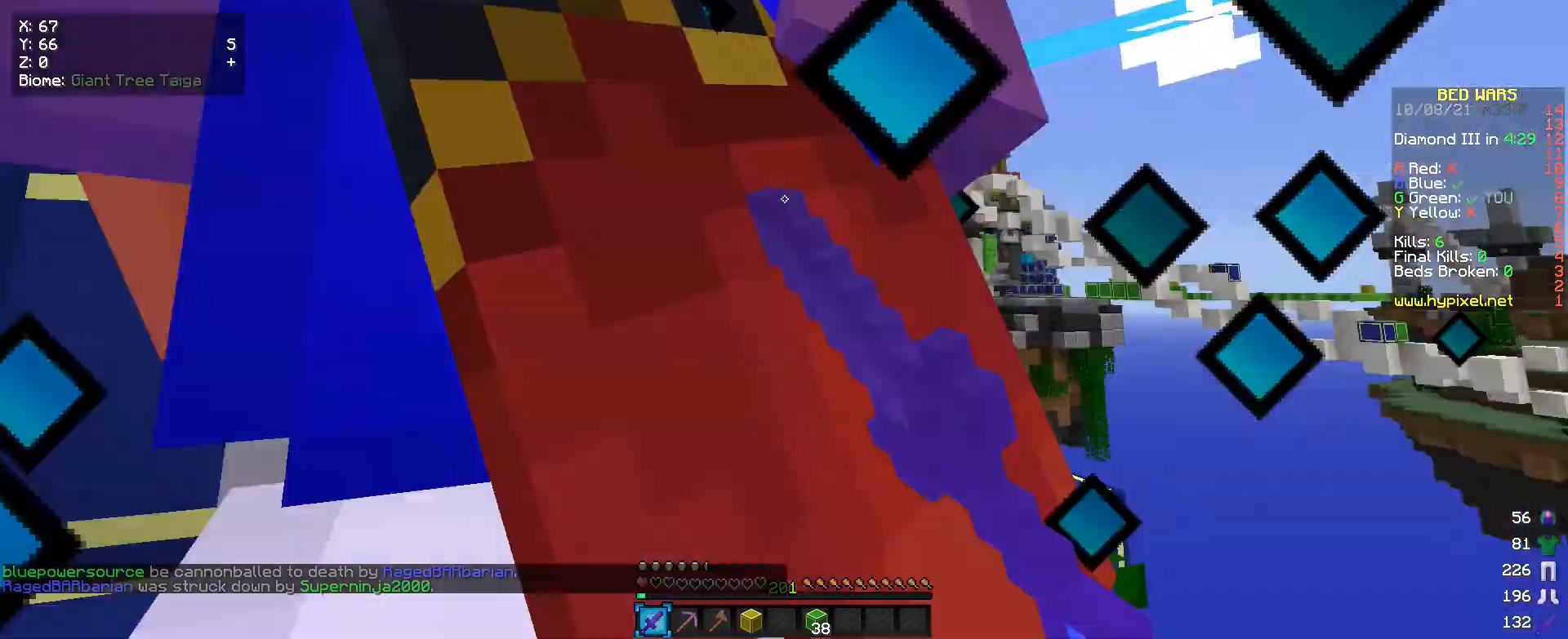
{"keys": ["w"], "mouse": ["left"], "events": [[67, "s", "down"], [200, "s", "up"], [233, "w", "down"]]}
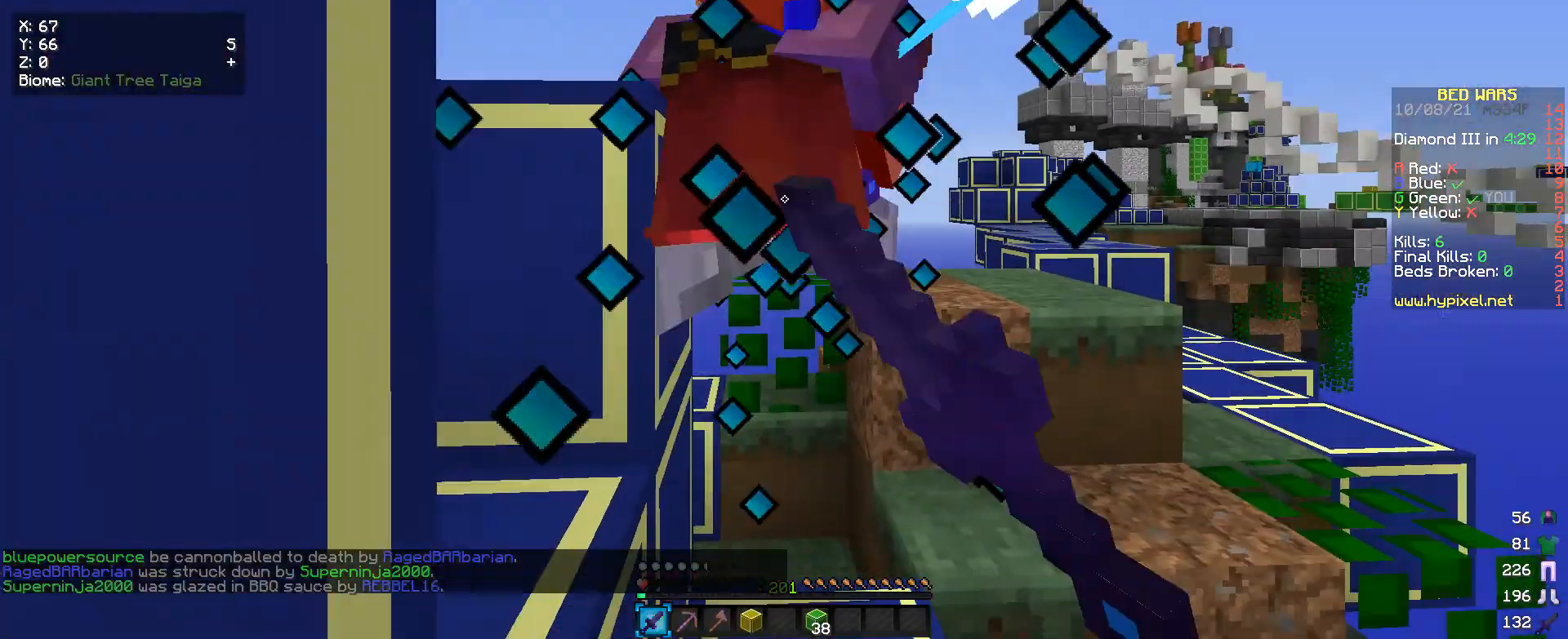
{"keys": ["w"], "mouse": [], "events": [[67, "w", "up"], [133, "s", "down"], [300, "s", "up"], [433, "mouse_left", "up"], [467, "w", "down"]]}
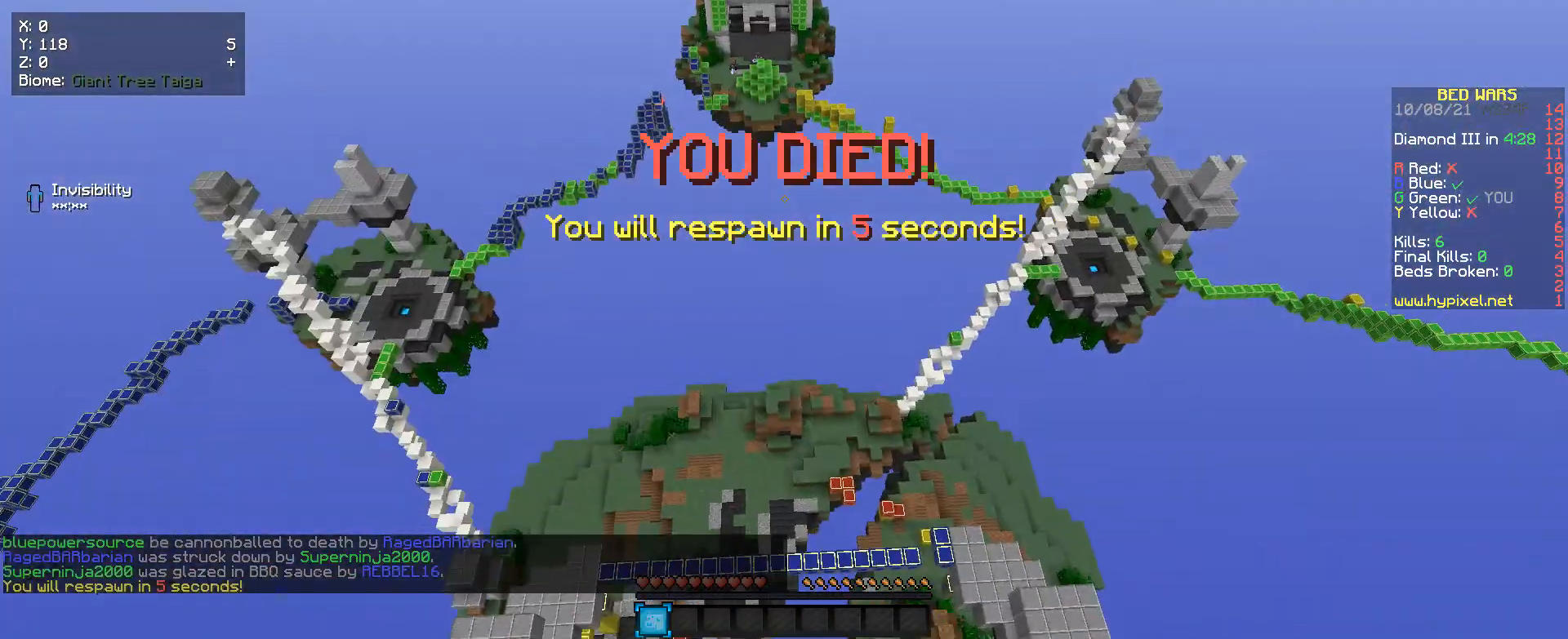
{"keys": [], "mouse": [], "events": [[333, "w", "up"]]}
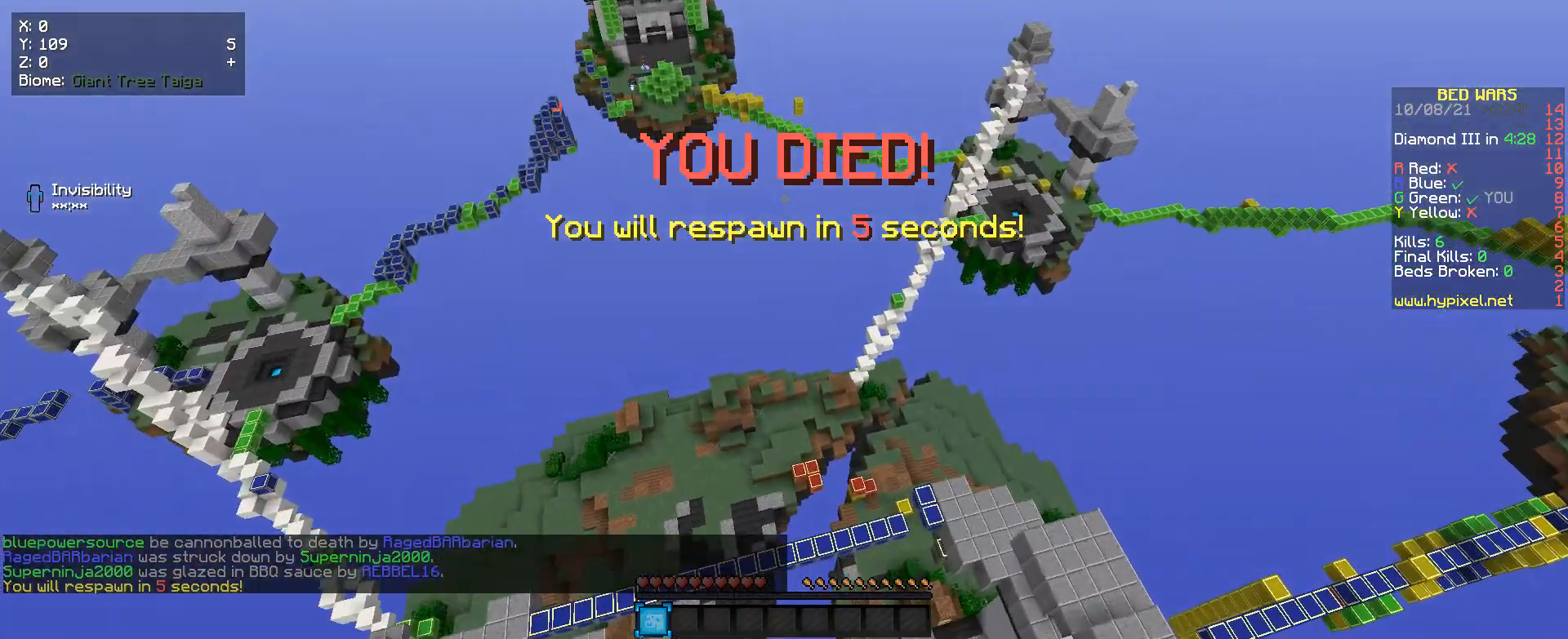
{"keys": [], "mouse": [], "events": []}
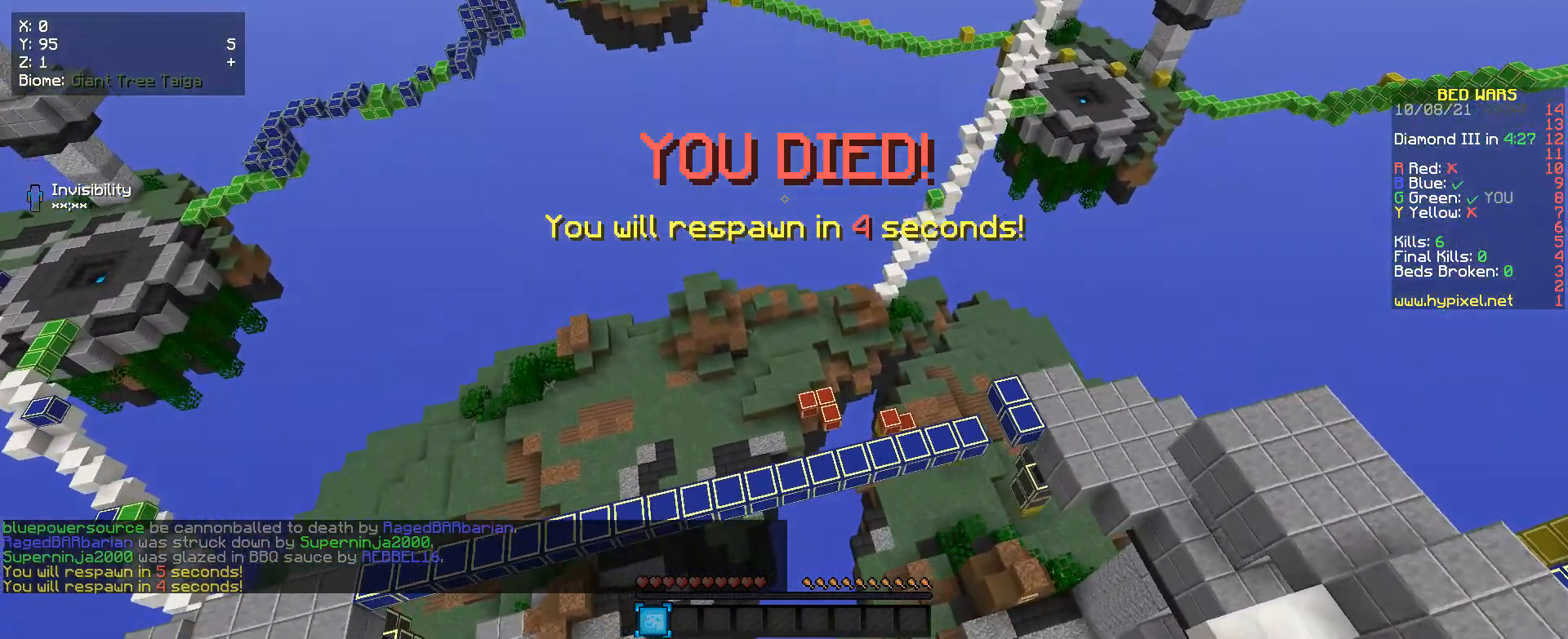
{"keys": [], "mouse": [], "events": []}
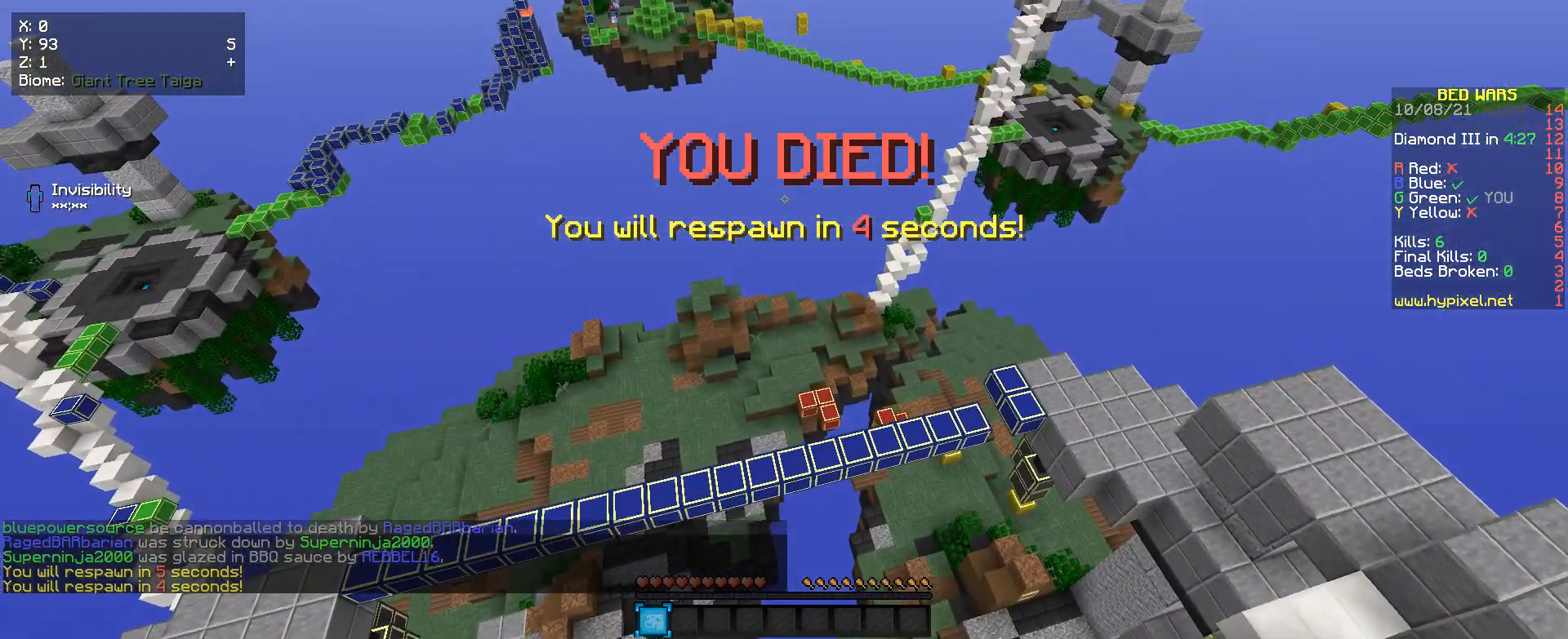
{"keys": [], "mouse": [], "events": []}
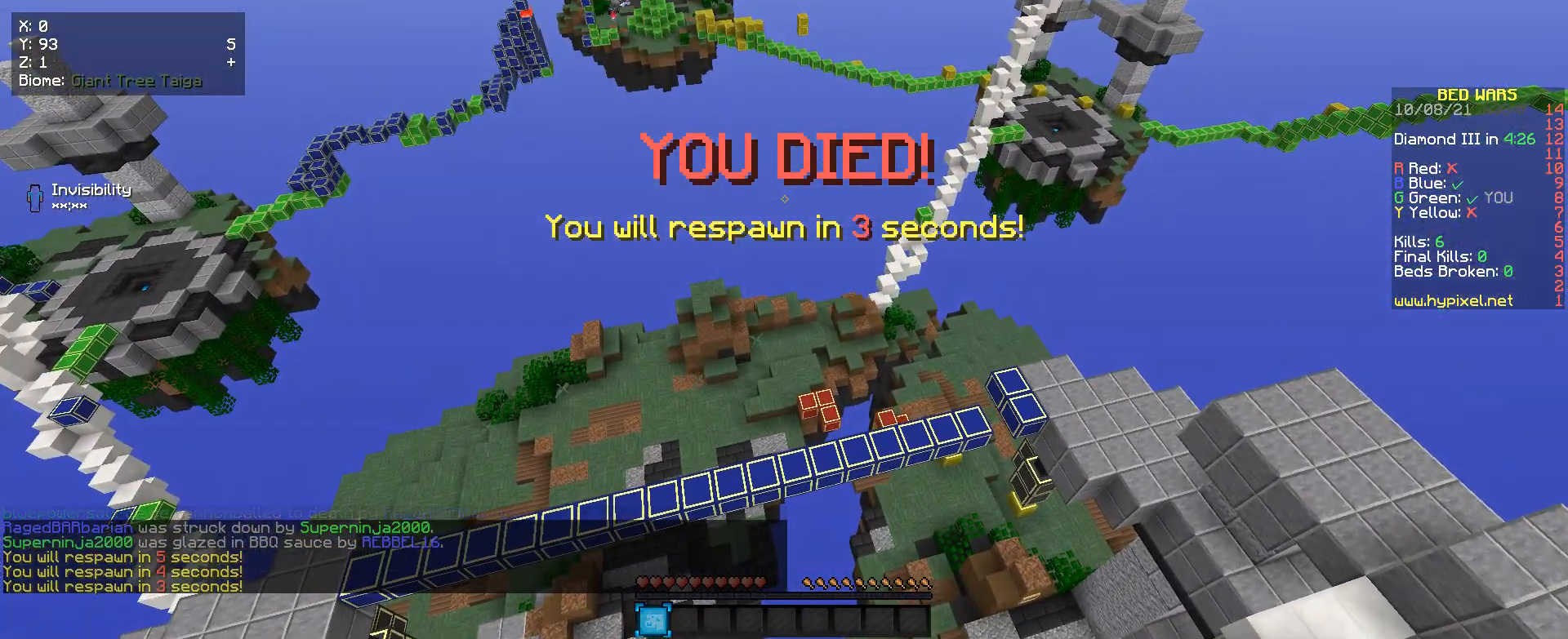
{"keys": [], "mouse": [], "events": []}
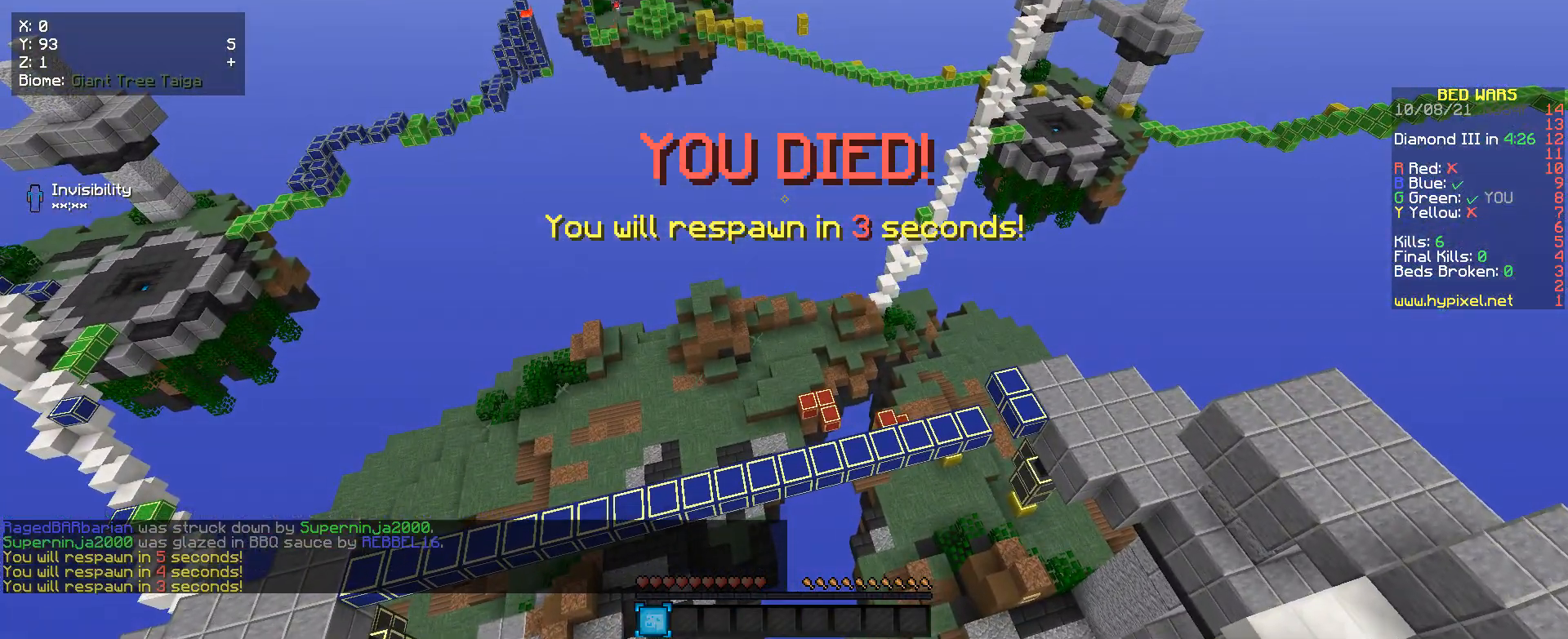
{"keys": [], "mouse": [], "events": []}
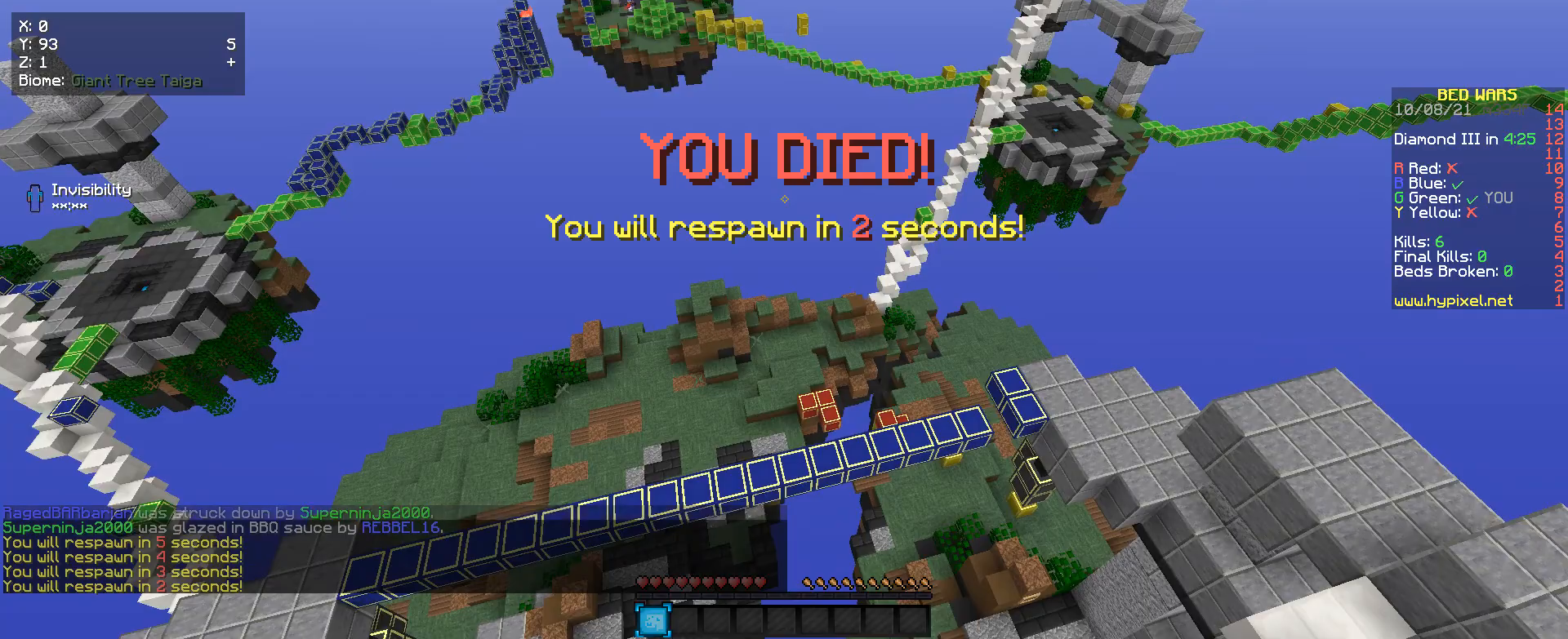
{"keys": [], "mouse": [], "events": []}
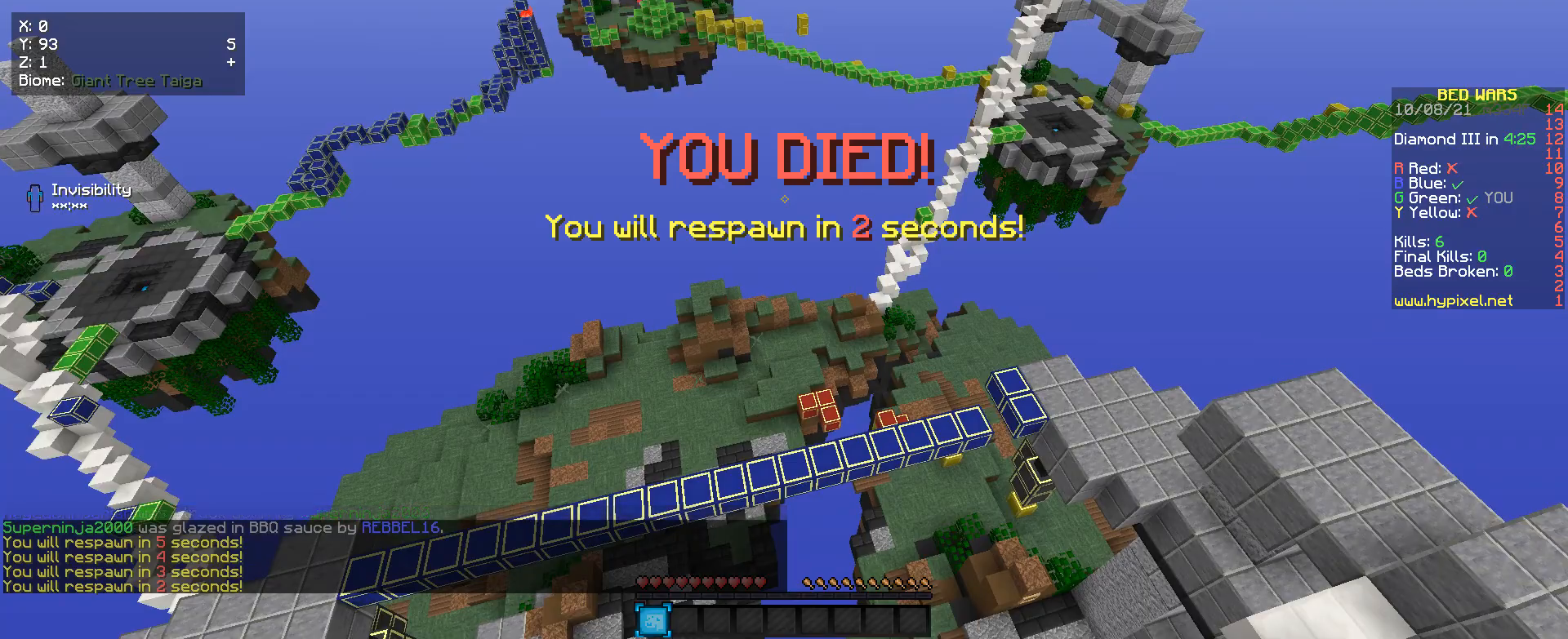
{"keys": [], "mouse": [], "events": []}
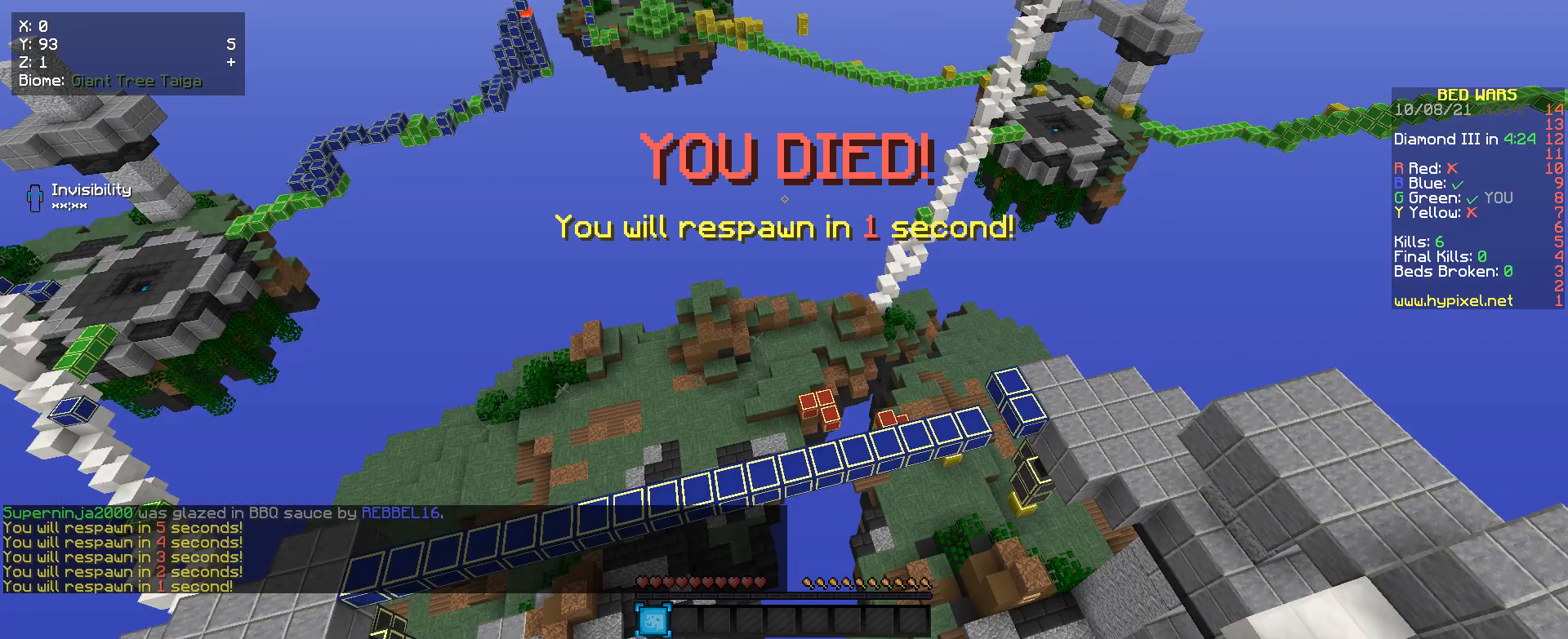
{"keys": [], "mouse": [], "events": []}
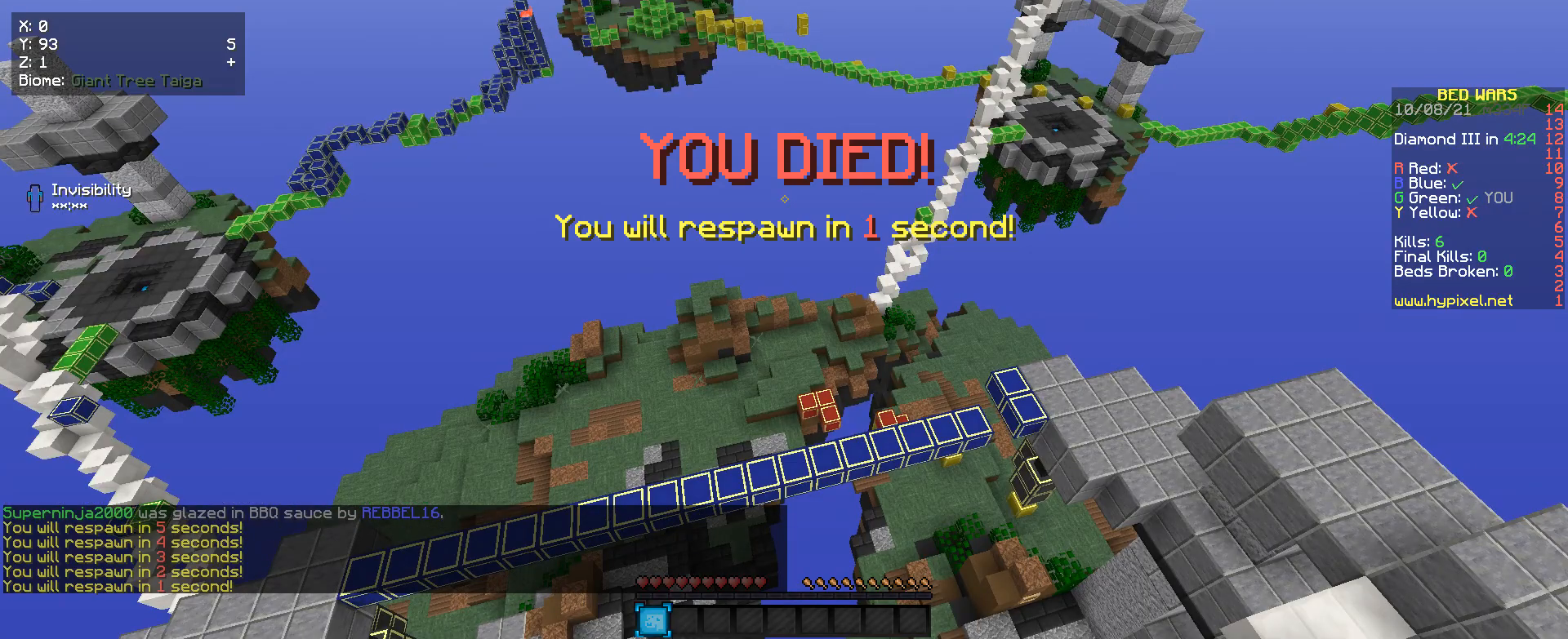
{"keys": [], "mouse": [], "events": [[100, "s", "down"], [200, "s", "up"]]}
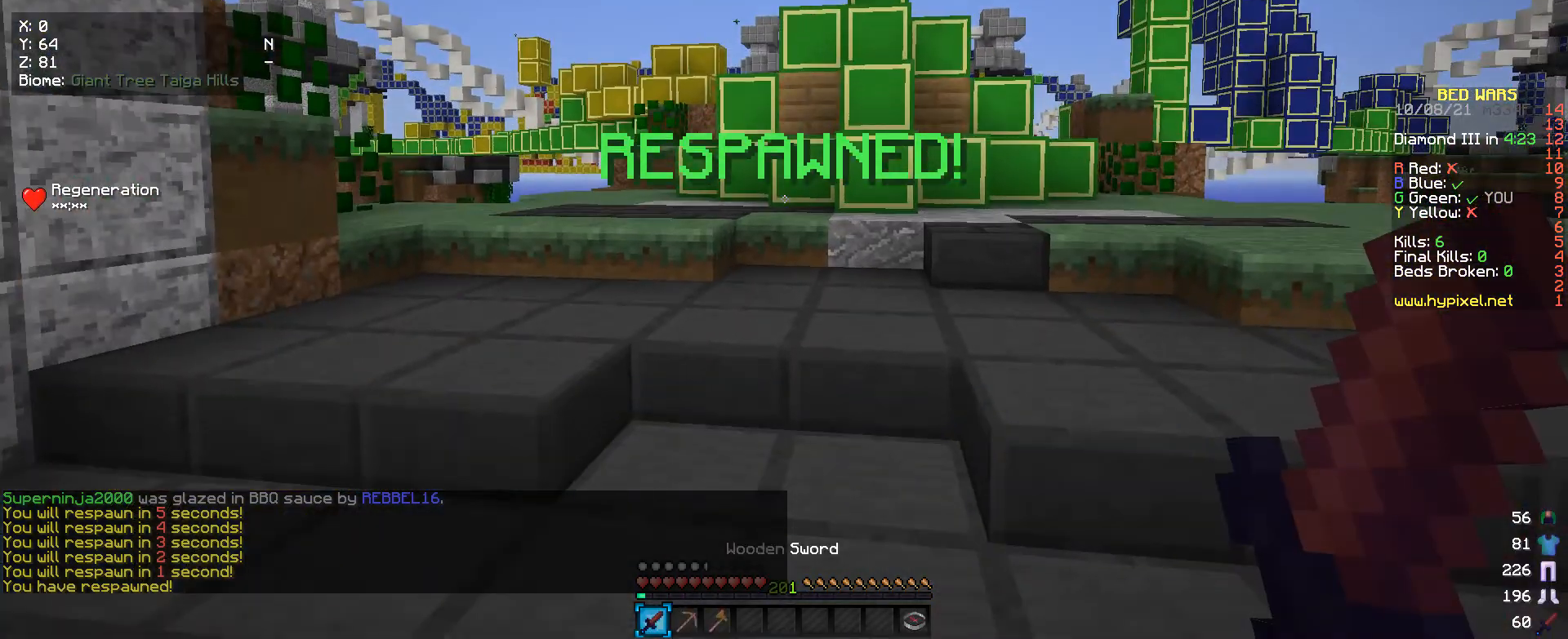
{"keys": ["w"], "mouse": [], "events": [[300, "w", "down"]]}
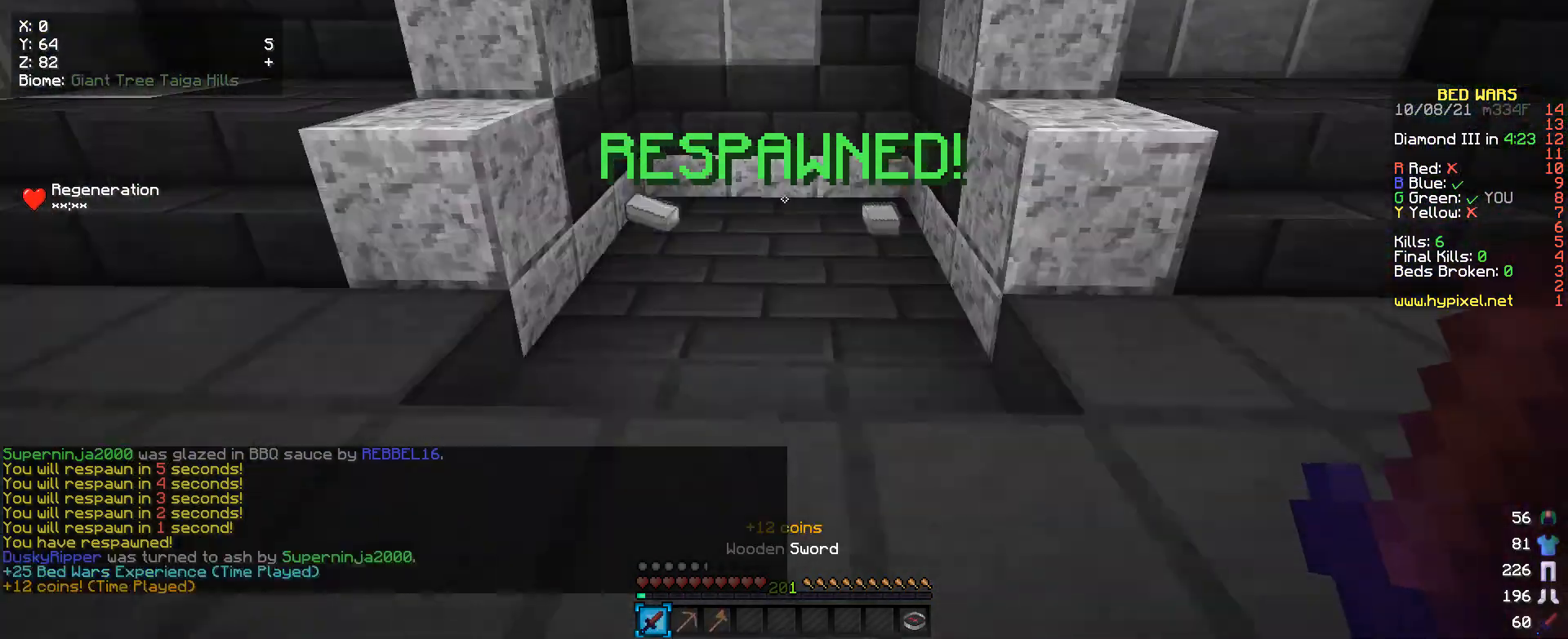
{"keys": ["w"], "mouse": [], "events": []}
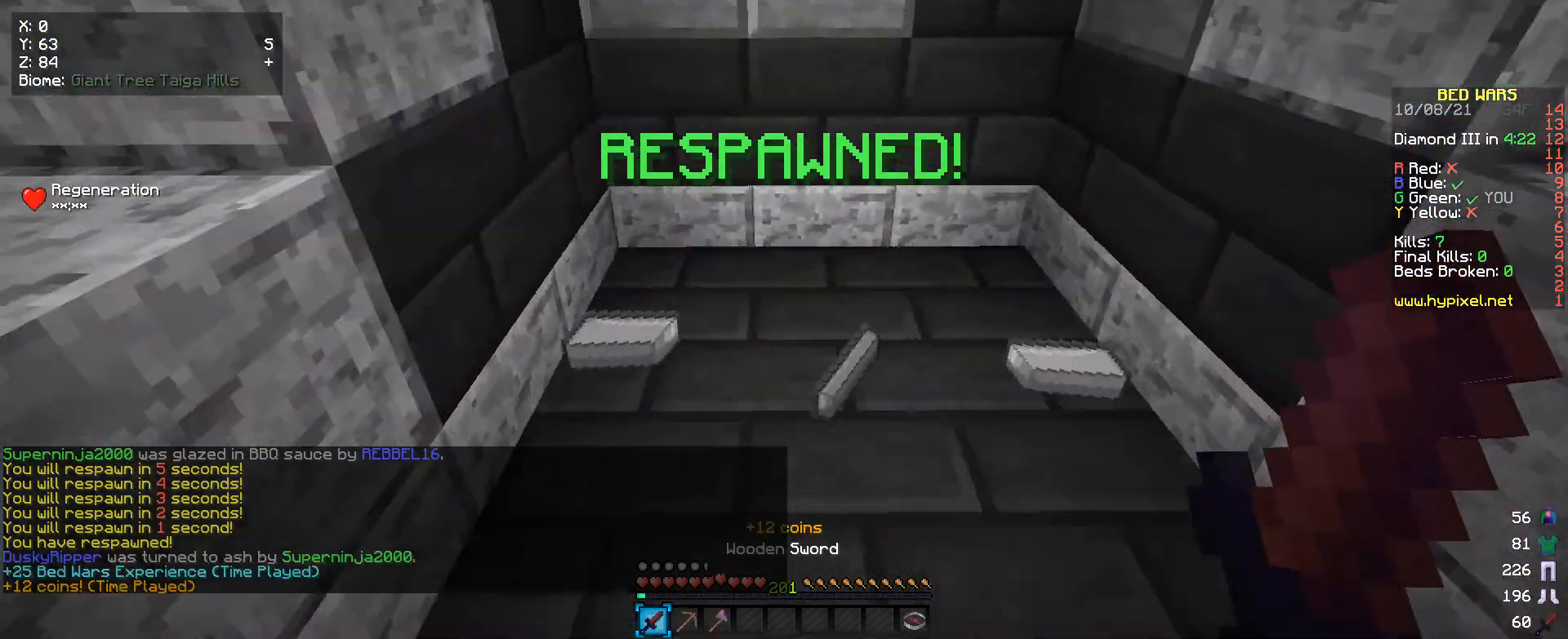
{"keys": [], "mouse": [], "events": [[267, "w", "up"]]}
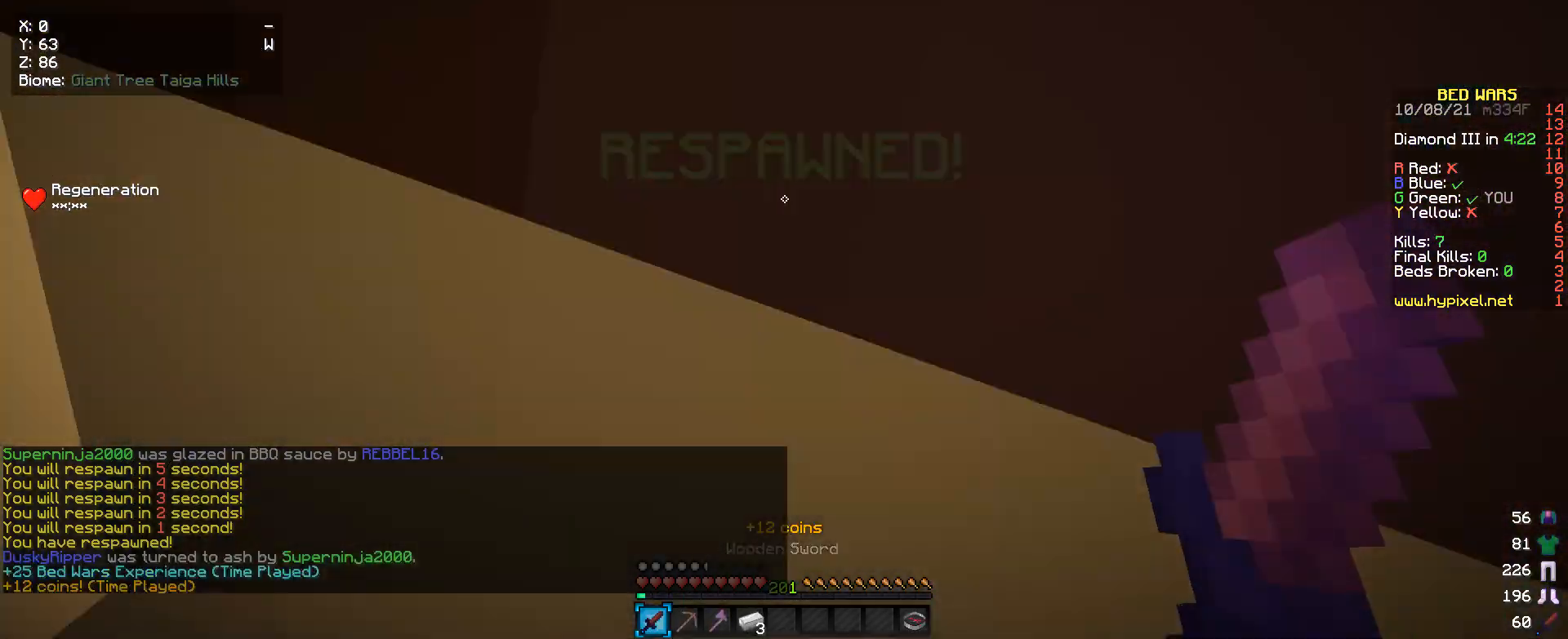
{"keys": ["w"], "mouse": [], "events": [[133, "w", "down"]]}
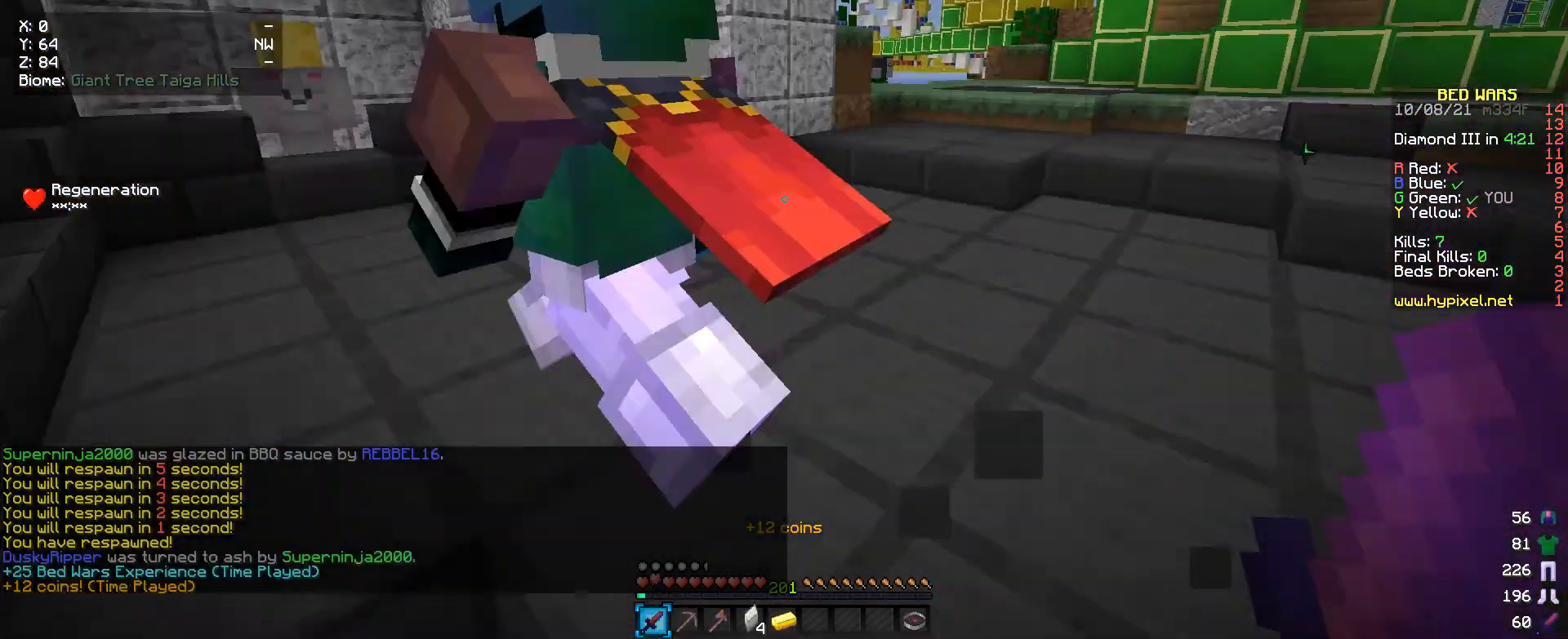
{"keys": ["w"], "mouse": [], "events": []}
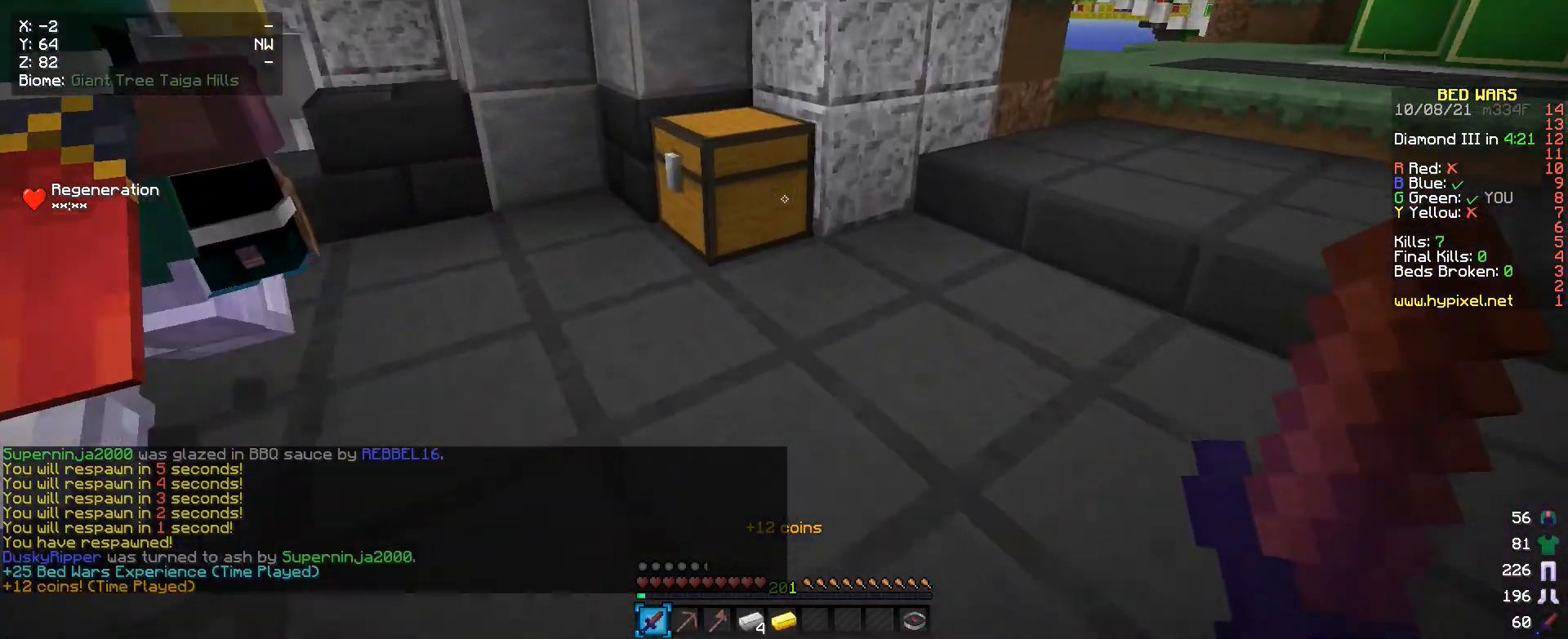
{"keys": [], "mouse": [], "events": [[100, "mouse_right", "down"], [200, "mouse_right", "up"], [200, "w", "up"]]}
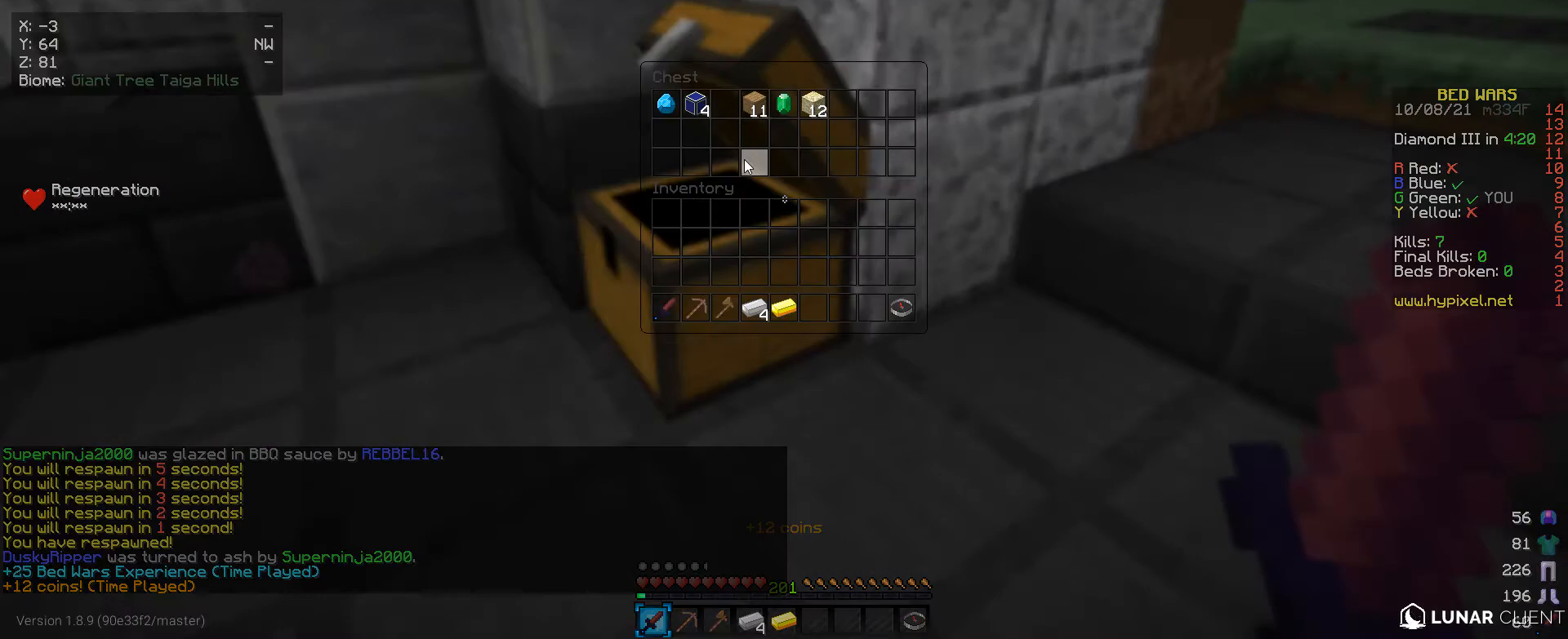
{"keys": [], "mouse": [], "events": []}
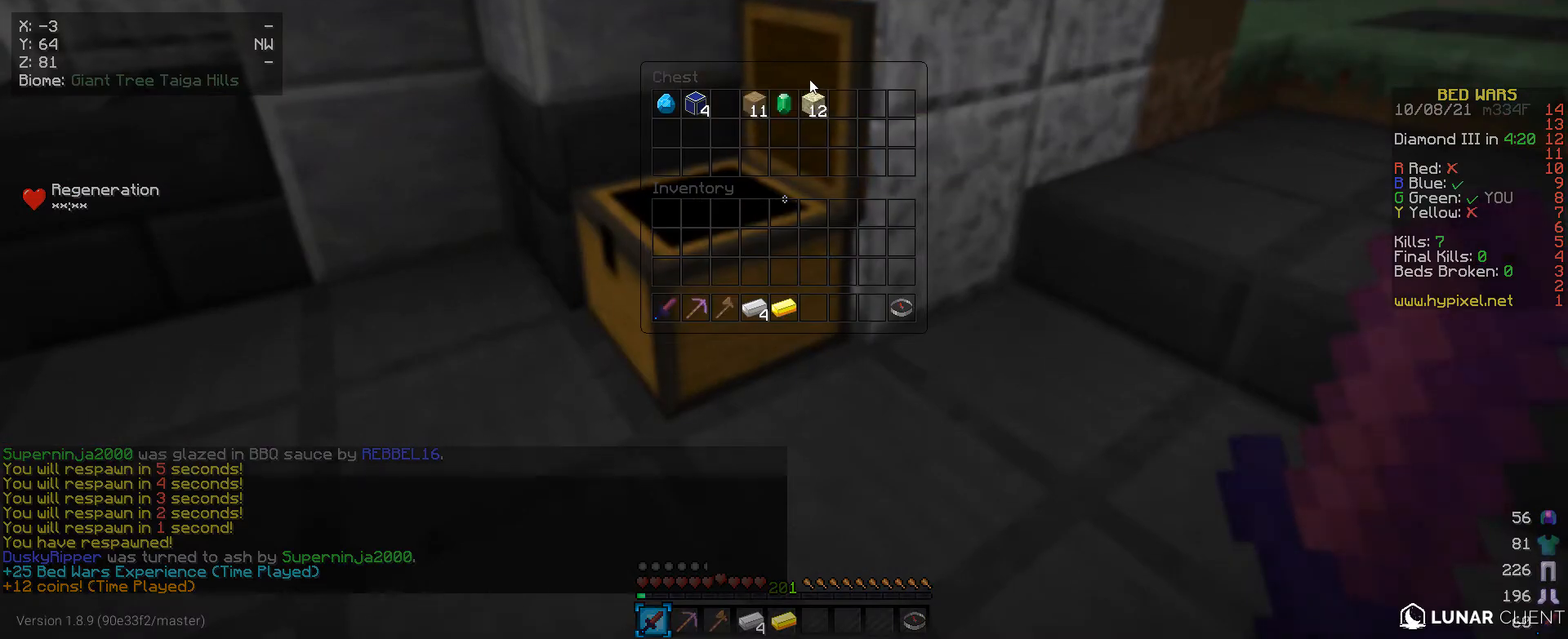
{"keys": [], "mouse": [], "events": []}
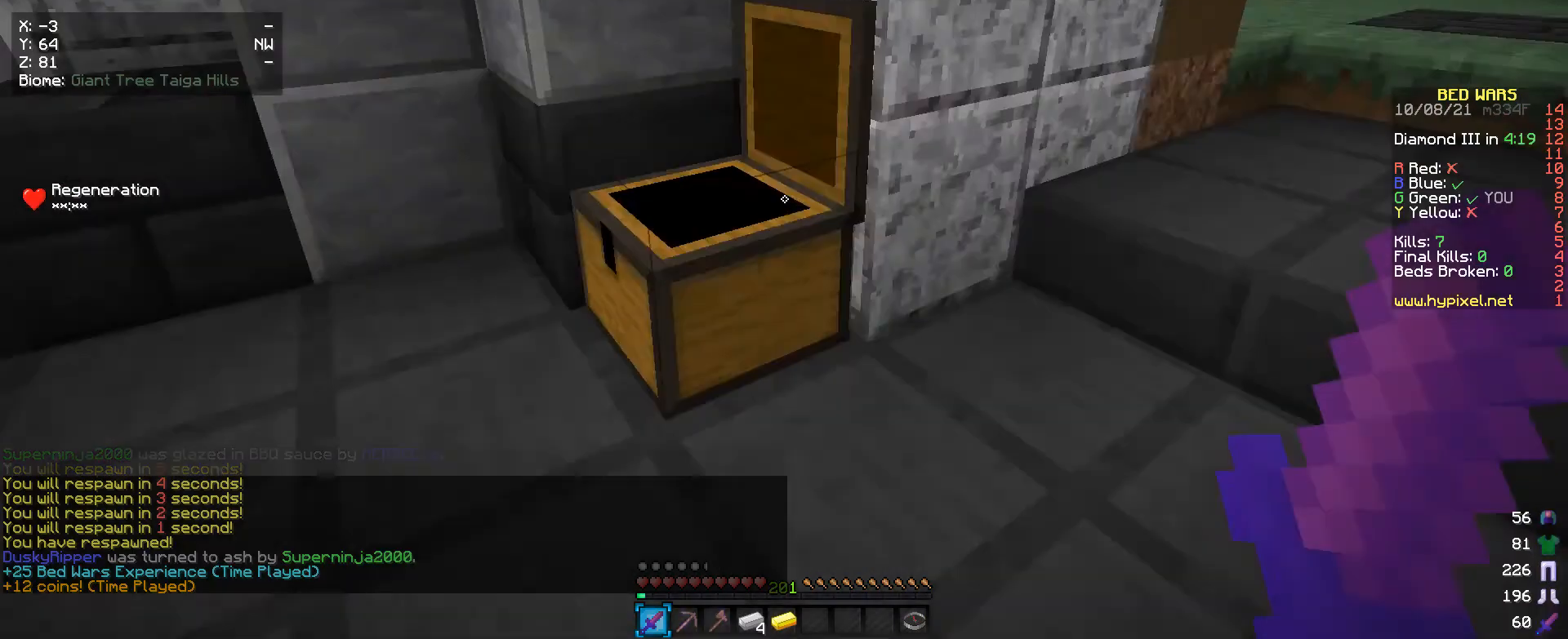
{"keys": ["w"], "mouse": [], "events": [[400, "w", "down"]]}
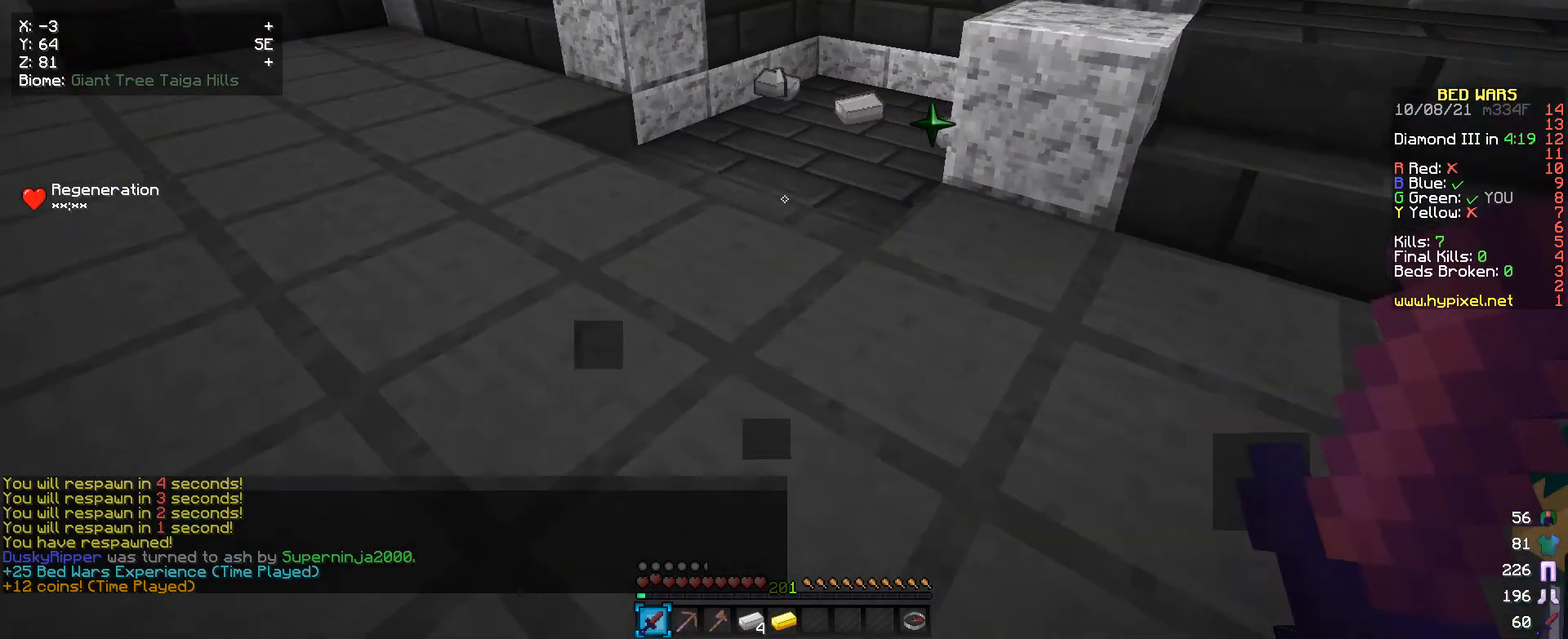
{"keys": ["w"], "mouse": [], "events": []}
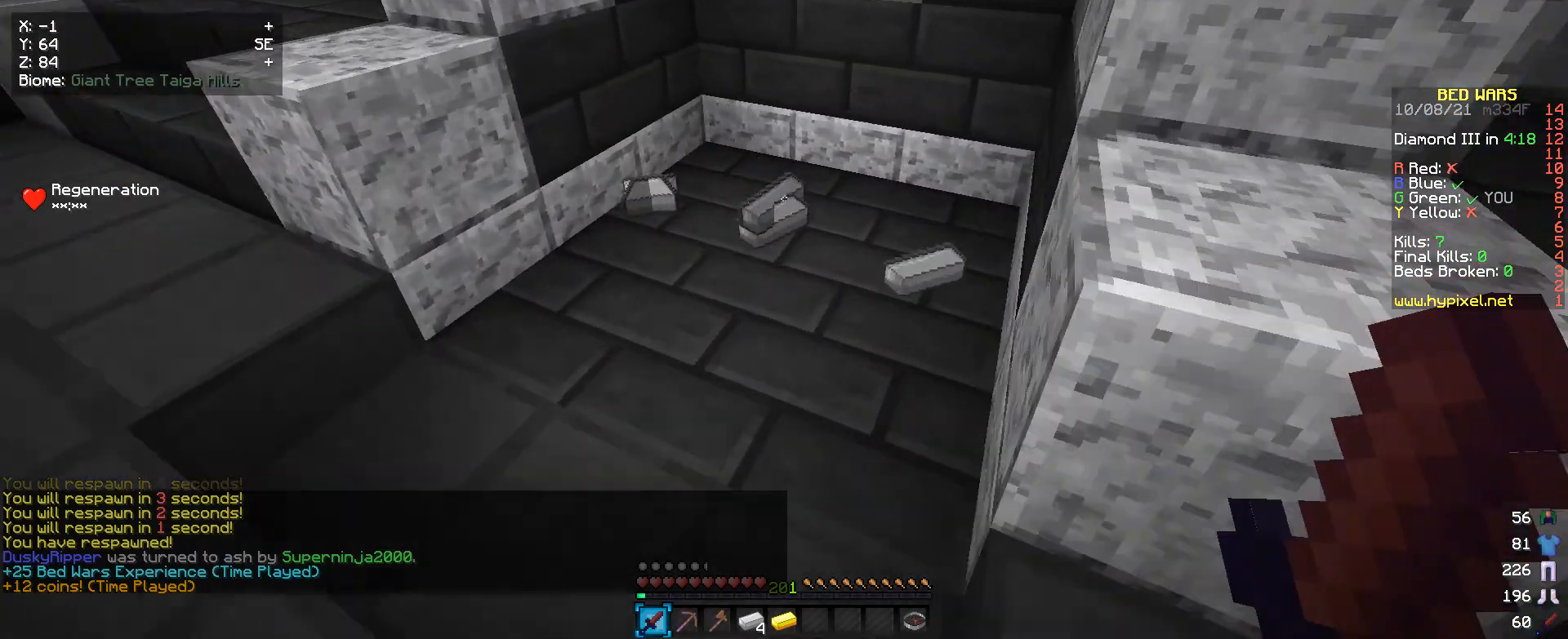
{"keys": ["w"], "mouse": [], "events": []}